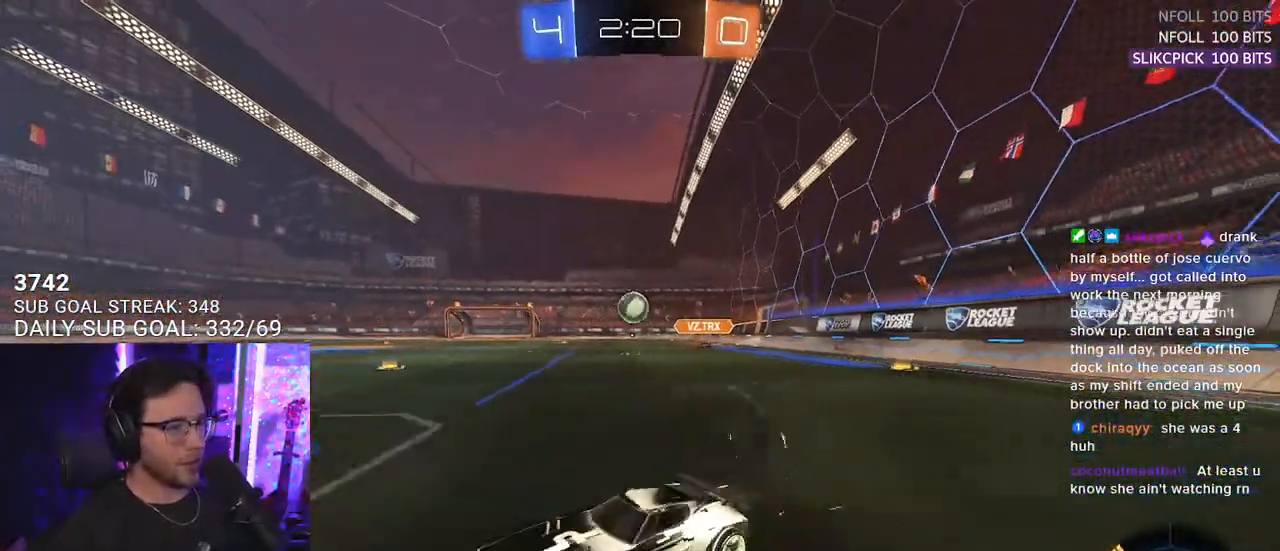
Gameplay with a controller (PlayStation layout); each line is a JSON object with the inputs held at the frame after it (dt_ms = milliseconds from this image to that frame). "events" lists button and stick changes between this image and that frame as [ms after this image, input, new state], when the widget could be followed in between. Not read: SELECT START.
{"dt_ms": 500, "buttons": ["R2"], "left_stick": "right", "right_stick": "center", "events": [[267, "R1", "up"], [350, "SQUARE", "down"], [467, "SQUARE", "up"]]}
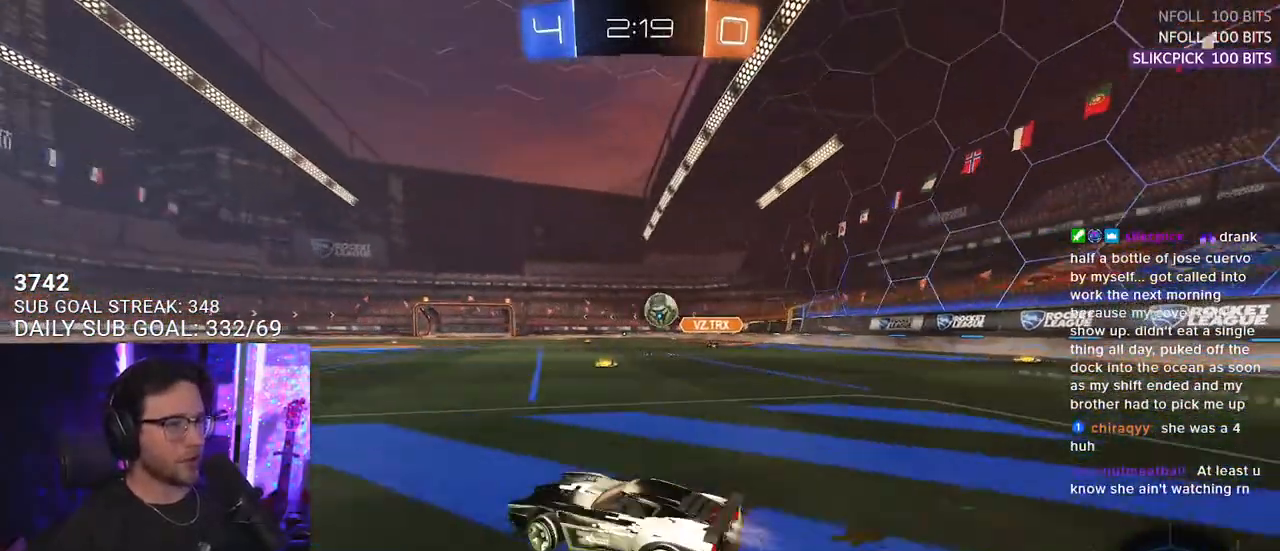
{"dt_ms": 500, "buttons": ["CROSS", "R1", "R2"], "left_stick": "down-right", "right_stick": "center", "events": [[17, "R1", "down"], [467, "CROSS", "down"], [483, "left_stick", "down-right"]]}
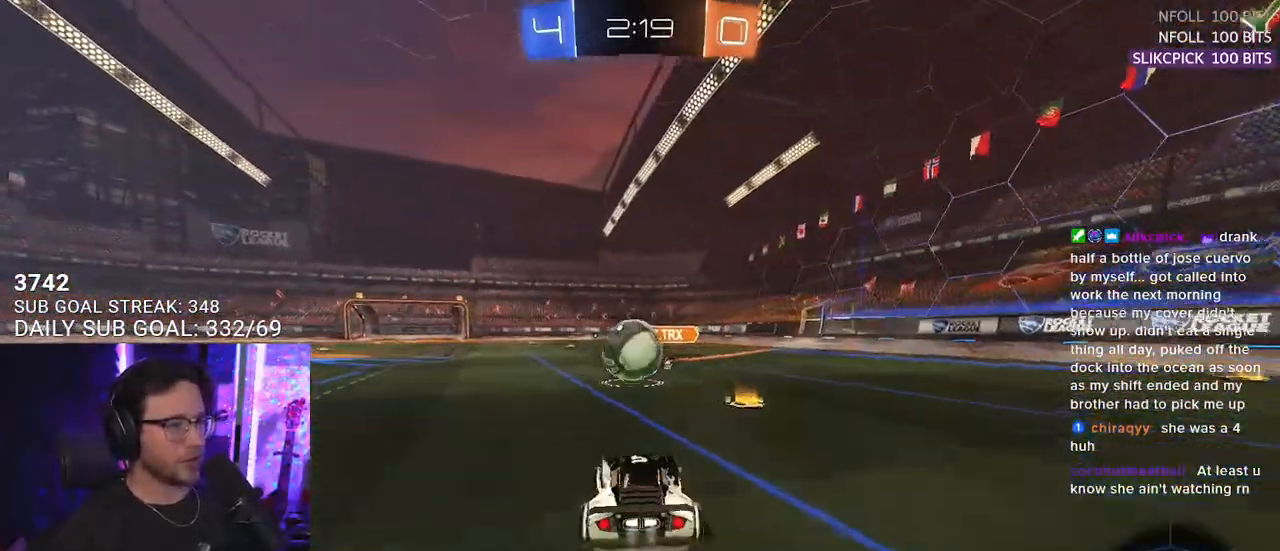
{"dt_ms": 500, "buttons": ["L2", "R2"], "left_stick": "down-left", "right_stick": "center", "events": [[17, "left_stick", "down"], [117, "CROSS", "up"], [150, "left_stick", "left"], [200, "L2", "down"], [217, "CROSS", "down"], [250, "SQUARE", "down"], [283, "left_stick", "down-left"], [300, "L2", "up"], [350, "CROSS", "up"], [367, "SQUARE", "up"], [433, "L2", "down"], [450, "R1", "up"]]}
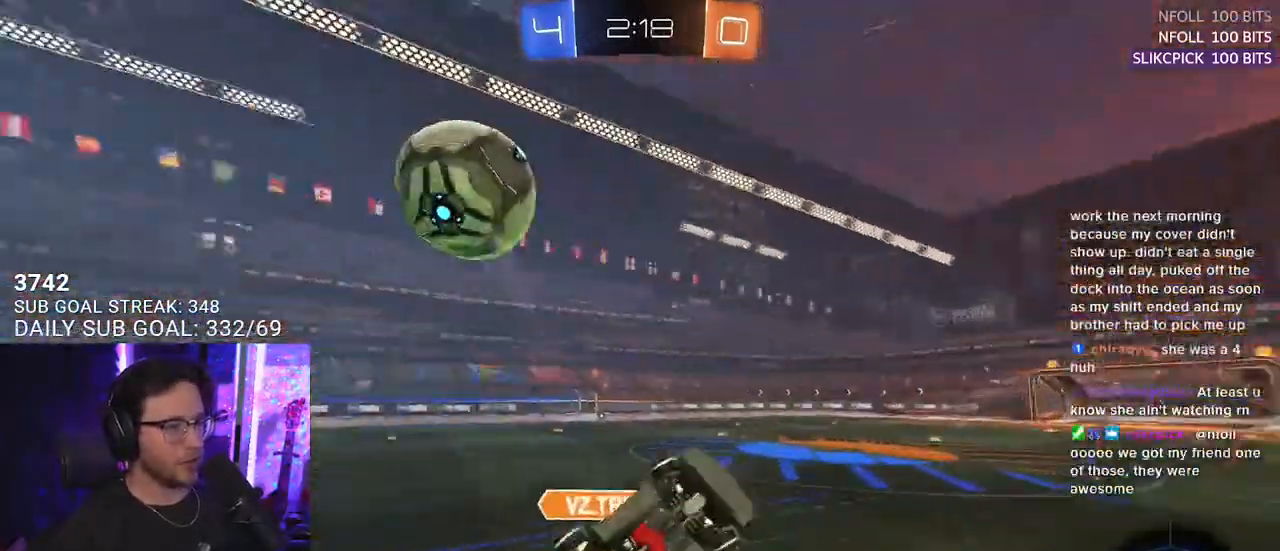
{"dt_ms": 1000, "buttons": ["R2"], "left_stick": "up-left", "right_stick": "center"}
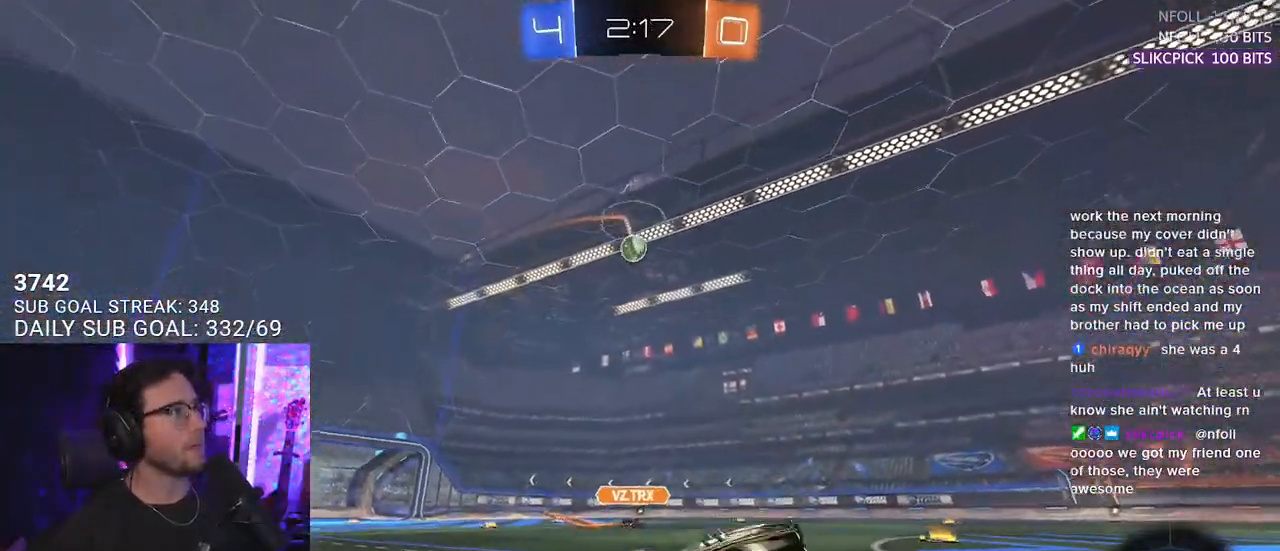
{"dt_ms": 500, "buttons": ["R2"], "left_stick": "up-left", "right_stick": "center", "events": []}
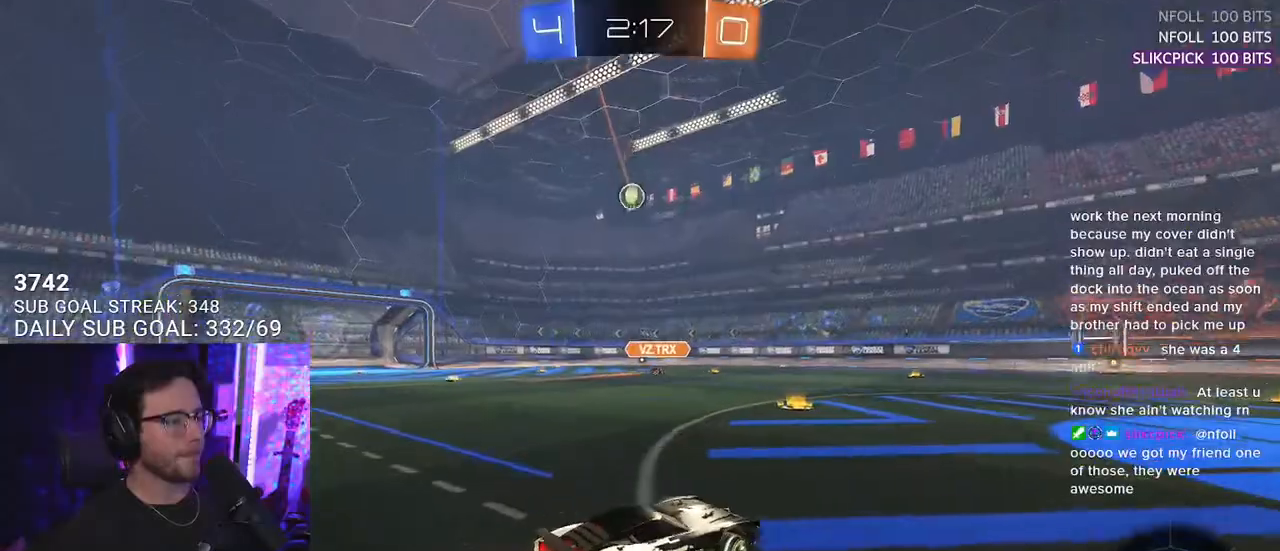
{"dt_ms": 500, "buttons": ["R2"], "left_stick": "left", "right_stick": "center", "events": [[67, "left_stick", "center"], [200, "left_stick", "left"]]}
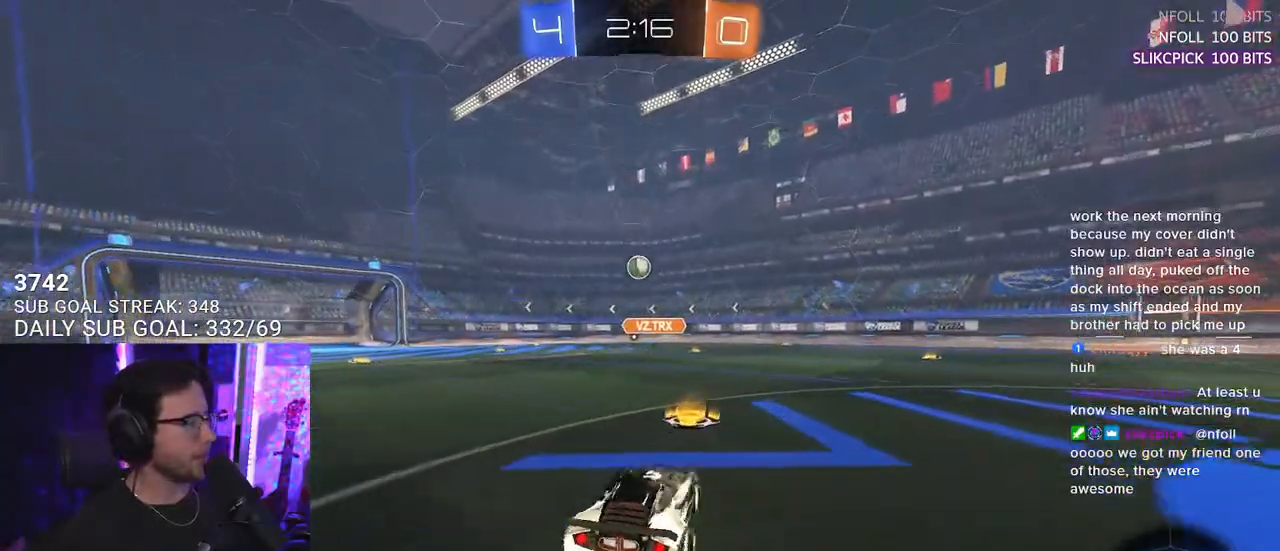
{"dt_ms": 500, "buttons": ["SQUARE", "R2"], "left_stick": "down", "right_stick": "center", "events": [[83, "left_stick", "up-right"], [167, "CROSS", "down"], [250, "L2", "down"], [267, "CROSS", "up"], [283, "left_stick", "up-left"], [317, "CROSS", "down"], [367, "L2", "up"], [367, "SQUARE", "down"], [383, "CROSS", "up"], [383, "left_stick", "down-right"], [450, "left_stick", "down"]]}
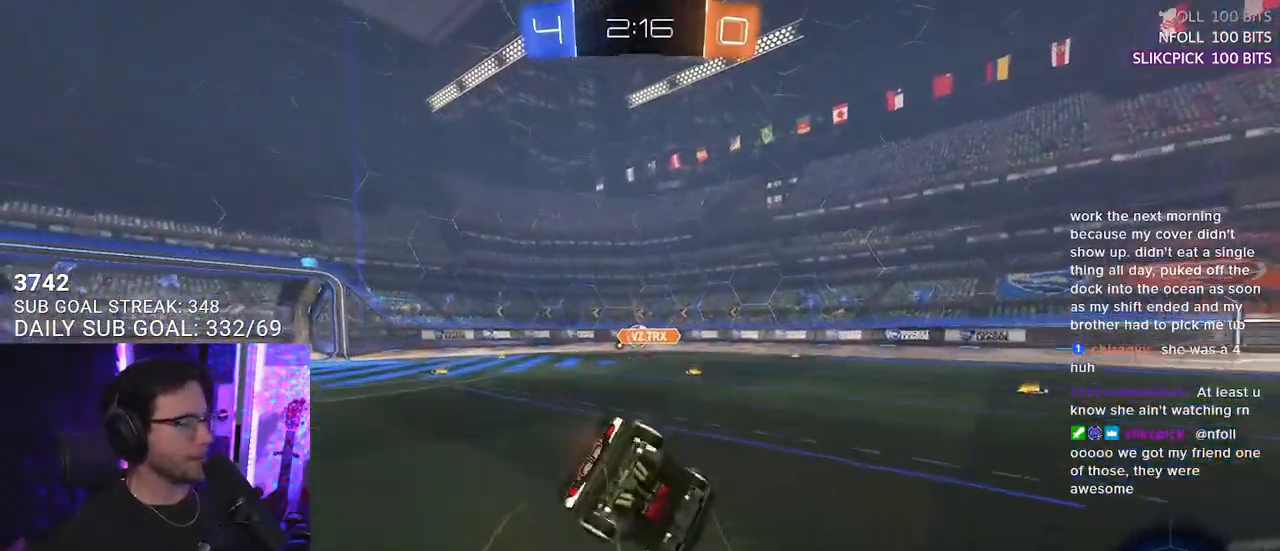
{"dt_ms": 500, "buttons": ["L2", "R2"], "left_stick": "down-left", "right_stick": "center", "events": [[17, "L2", "down"], [17, "SQUARE", "up"], [33, "left_stick", "down-left"]]}
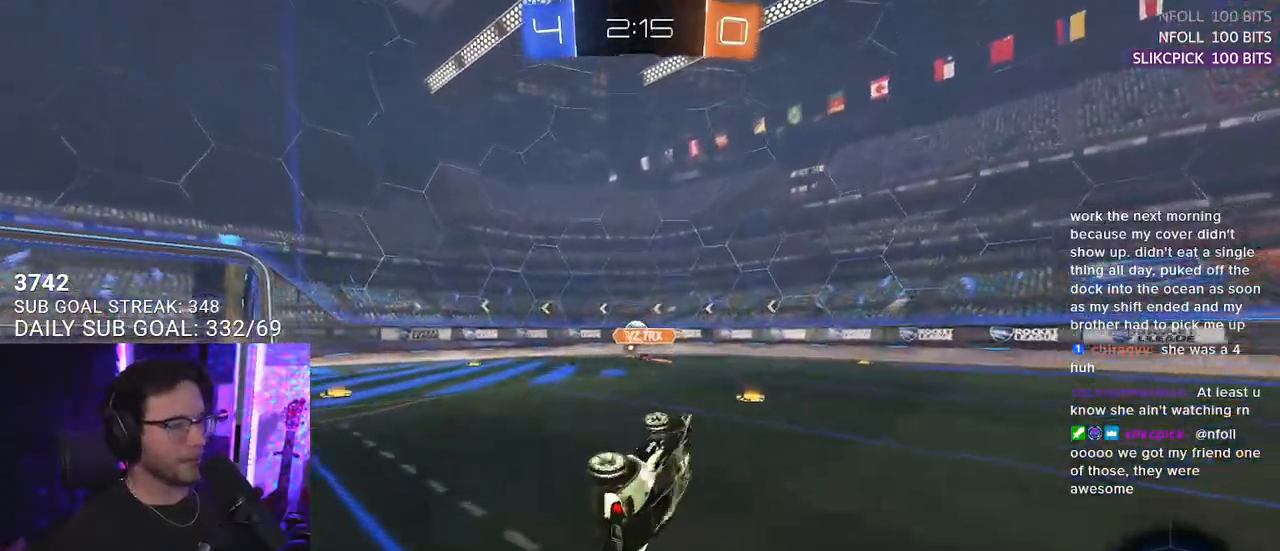
{"dt_ms": 500, "buttons": ["R2"], "left_stick": "left", "right_stick": "center", "events": [[83, "left_stick", "left"], [200, "L2", "up"]]}
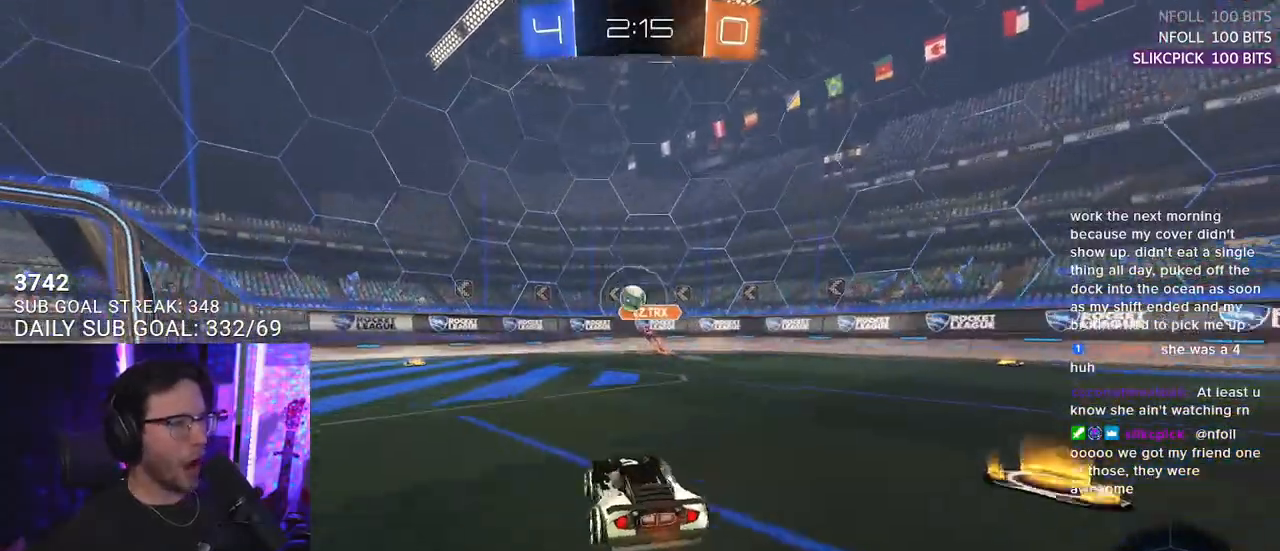
{"dt_ms": 500, "buttons": ["R2"], "left_stick": "center", "right_stick": "center", "events": [[200, "left_stick", "center"]]}
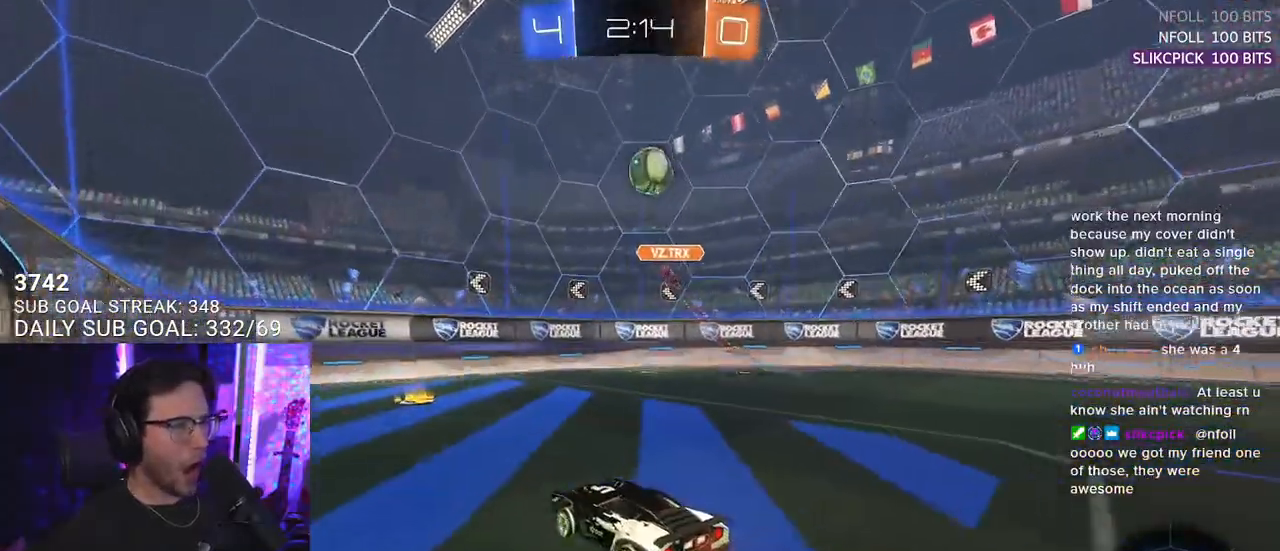
{"dt_ms": 500, "buttons": ["R2"], "left_stick": "left", "right_stick": "center", "events": [[250, "left_stick", "right"], [500, "left_stick", "left"]]}
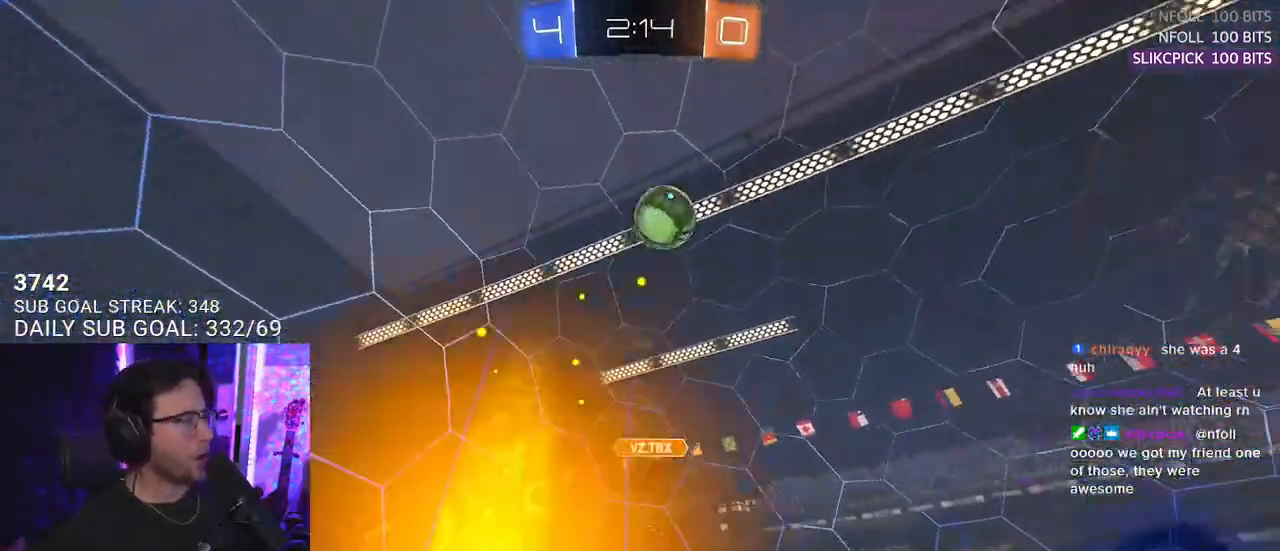
{"dt_ms": 500, "buttons": ["R2"], "left_stick": "left", "right_stick": "center", "events": [[67, "SQUARE", "down"], [233, "SQUARE", "up"]]}
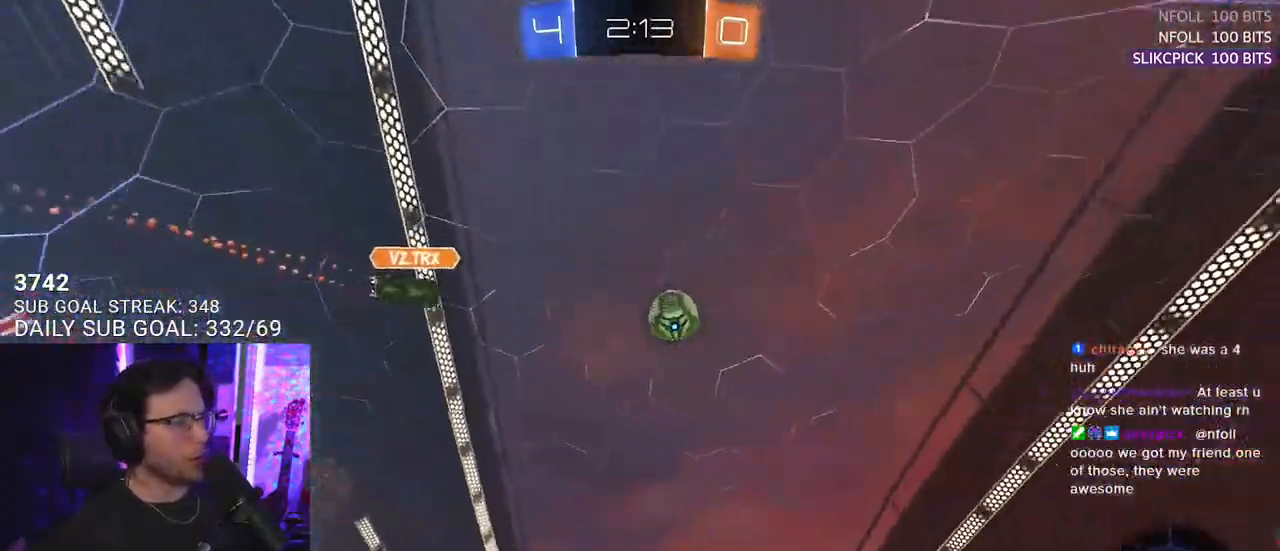
{"dt_ms": 500, "buttons": ["R2"], "left_stick": "center", "right_stick": "center", "events": [[450, "left_stick", "center"]]}
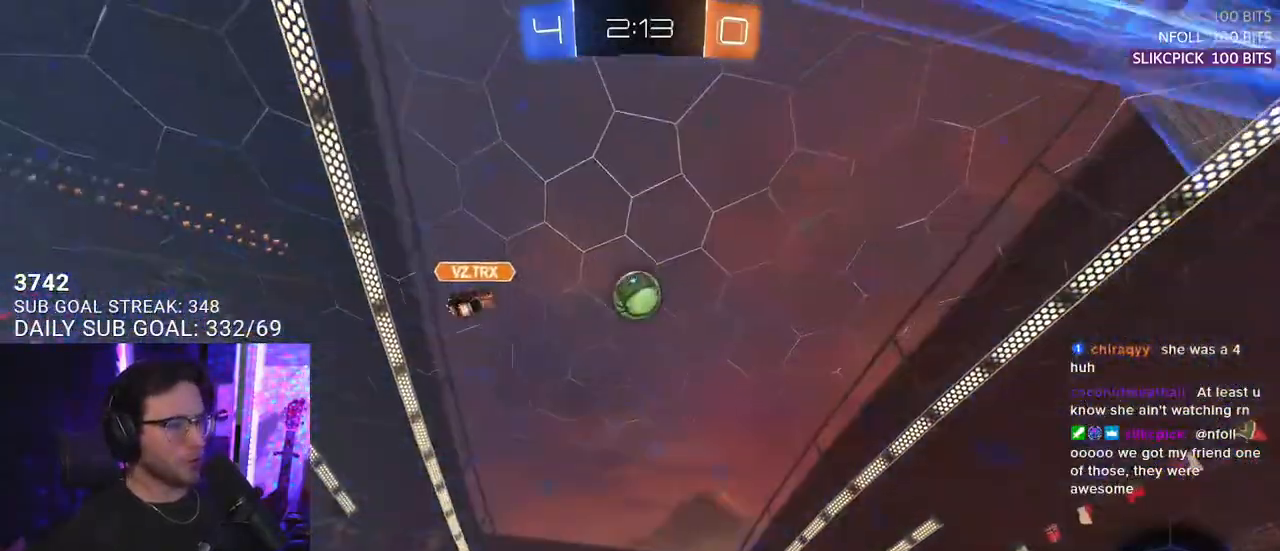
{"dt_ms": 500, "buttons": ["R1", "R2"], "left_stick": "center", "right_stick": "center", "events": [[67, "left_stick", "right"], [317, "left_stick", "center"], [400, "R1", "down"]]}
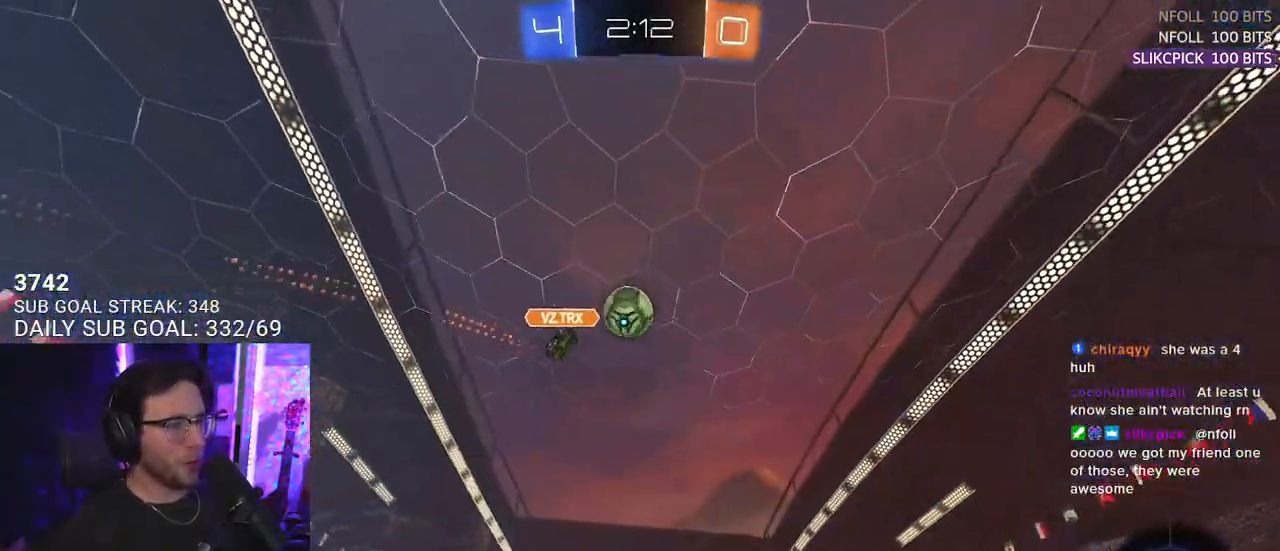
{"dt_ms": 500, "buttons": ["R1", "R2"], "left_stick": "left", "right_stick": "center", "events": [[450, "left_stick", "left"]]}
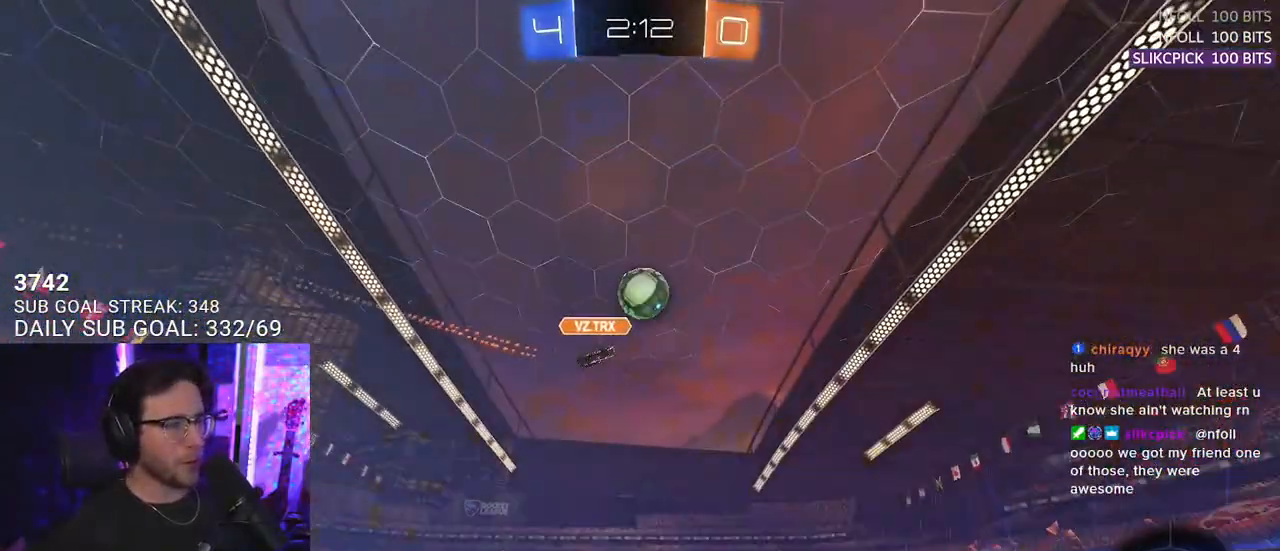
{"dt_ms": 500, "buttons": ["TRIANGLE", "R1", "R2"], "left_stick": "left", "right_stick": "center", "events": [[83, "left_stick", "center"], [333, "R1", "up"], [400, "left_stick", "left"], [433, "R1", "down"], [450, "TRIANGLE", "down"]]}
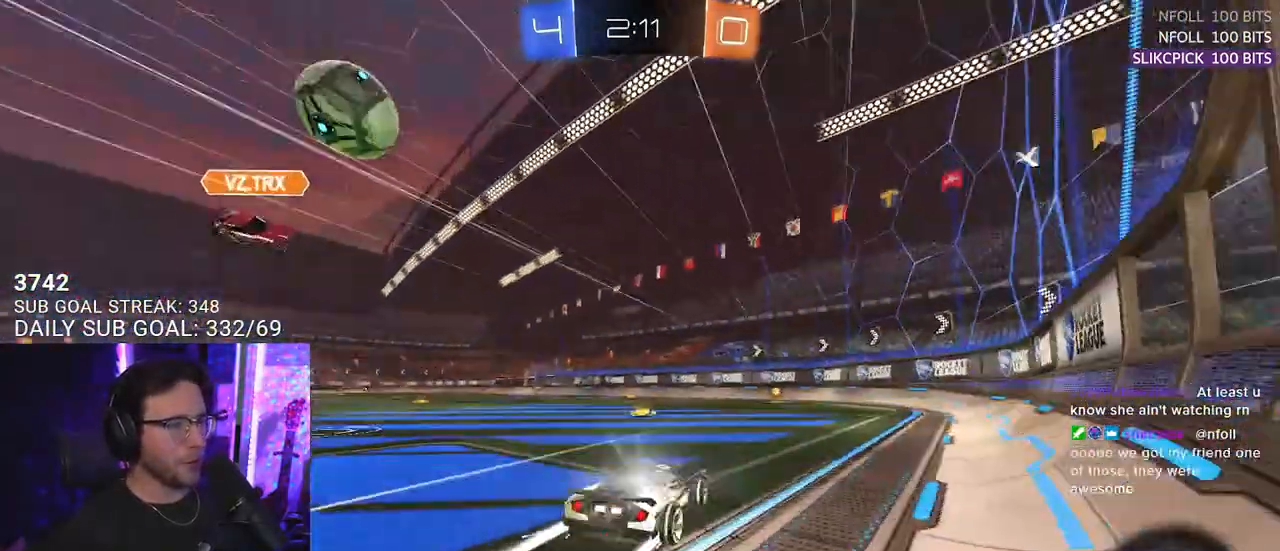
{"dt_ms": 500, "buttons": ["R2"], "left_stick": "center", "right_stick": "center", "events": [[17, "left_stick", "center"], [50, "TRIANGLE", "up"], [250, "R1", "up"], [283, "TRIANGLE", "down"], [400, "TRIANGLE", "up"]]}
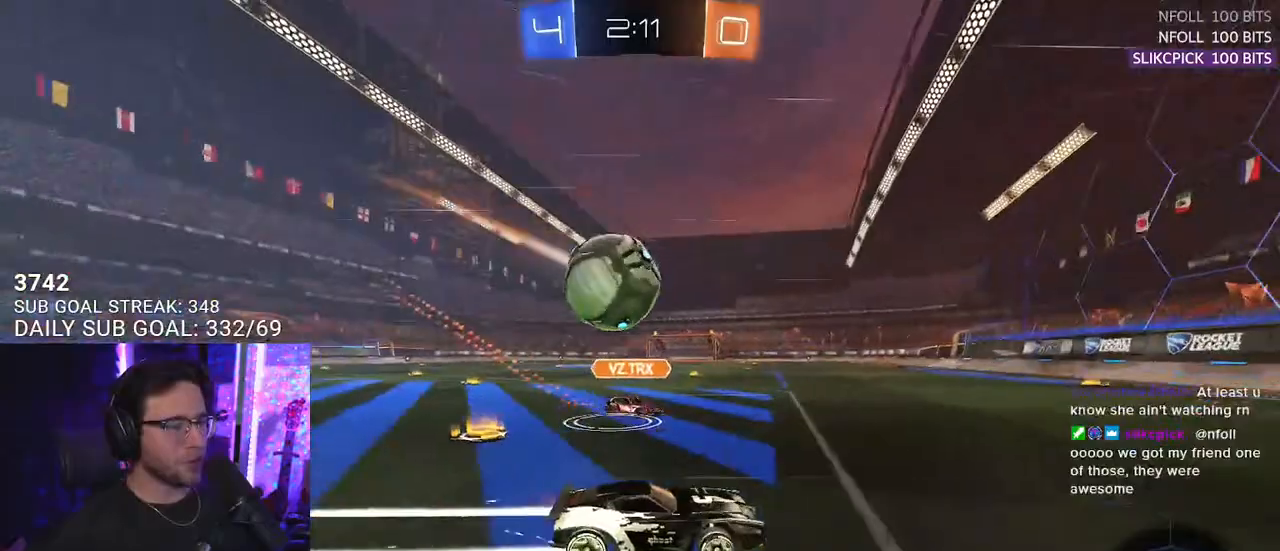
{"dt_ms": 500, "buttons": ["L2"], "left_stick": "right", "right_stick": "center", "events": [[83, "left_stick", "right"], [400, "SQUARE", "down"], [483, "L2", "down"], [500, "R2", "up"], [500, "SQUARE", "up"]]}
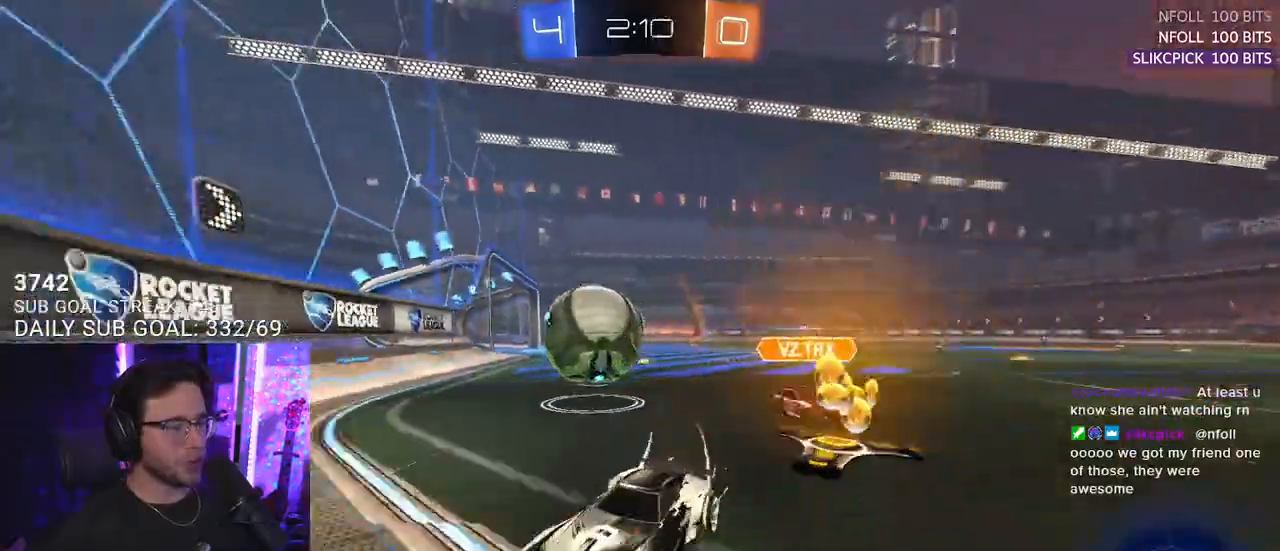
{"dt_ms": 500, "buttons": ["R2"], "left_stick": "right", "right_stick": "center", "events": [[183, "R2", "down"], [250, "L2", "up"]]}
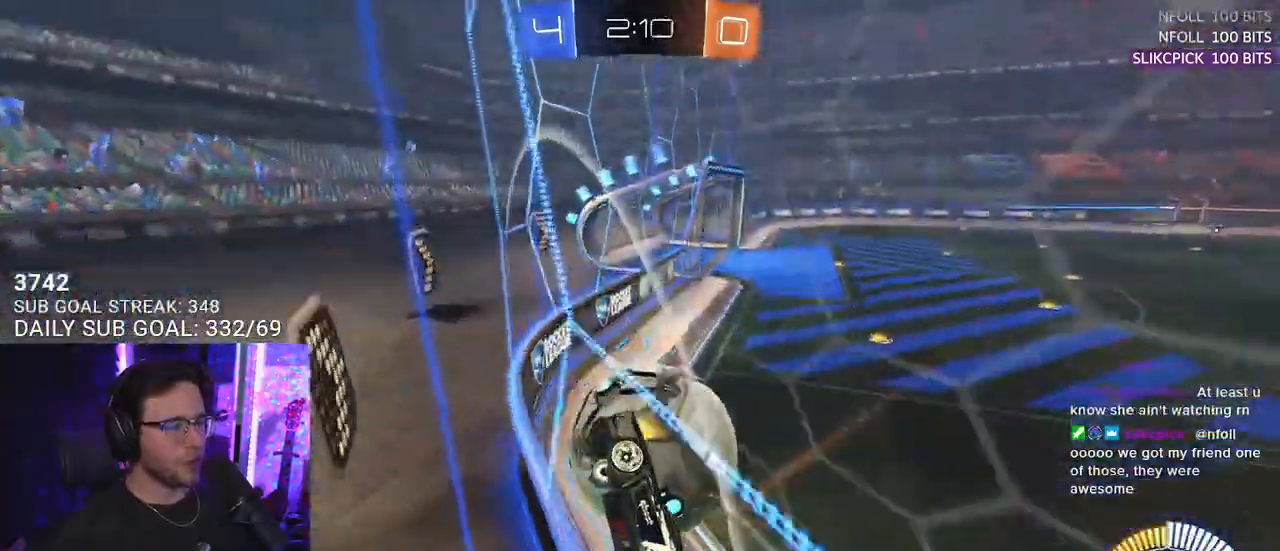
{"dt_ms": 500, "buttons": ["R2"], "left_stick": "center", "right_stick": "center", "events": [[400, "left_stick", "center"]]}
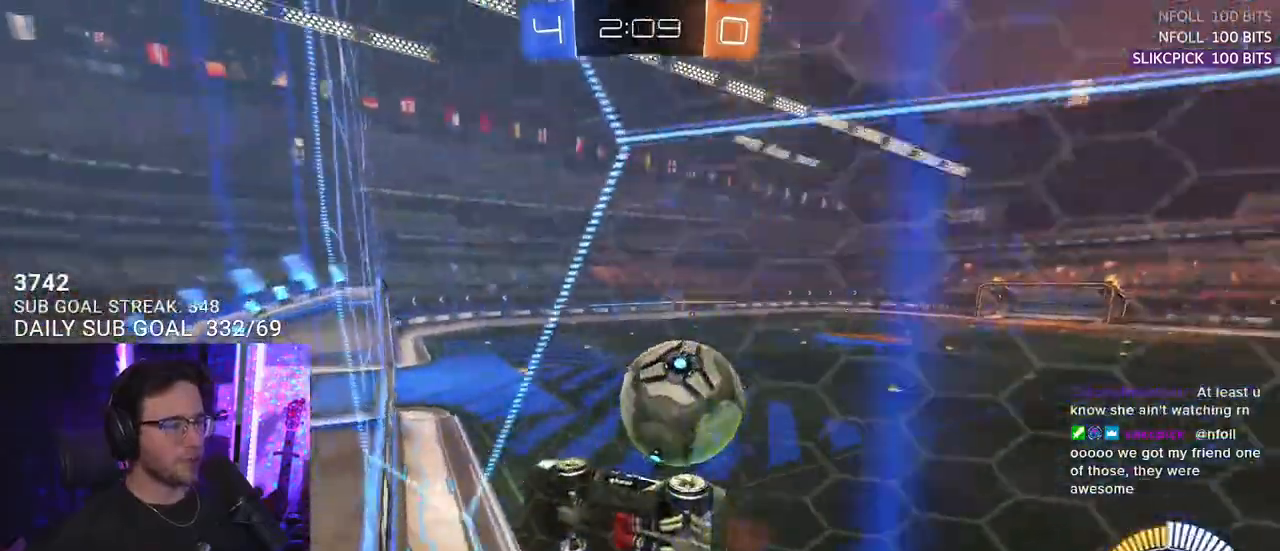
{"dt_ms": 500, "buttons": ["R2"], "left_stick": "center", "right_stick": "center", "events": [[217, "L2", "down"], [217, "R2", "up"], [250, "left_stick", "up-right"], [333, "R2", "down"], [383, "L2", "up"], [383, "left_stick", "center"]]}
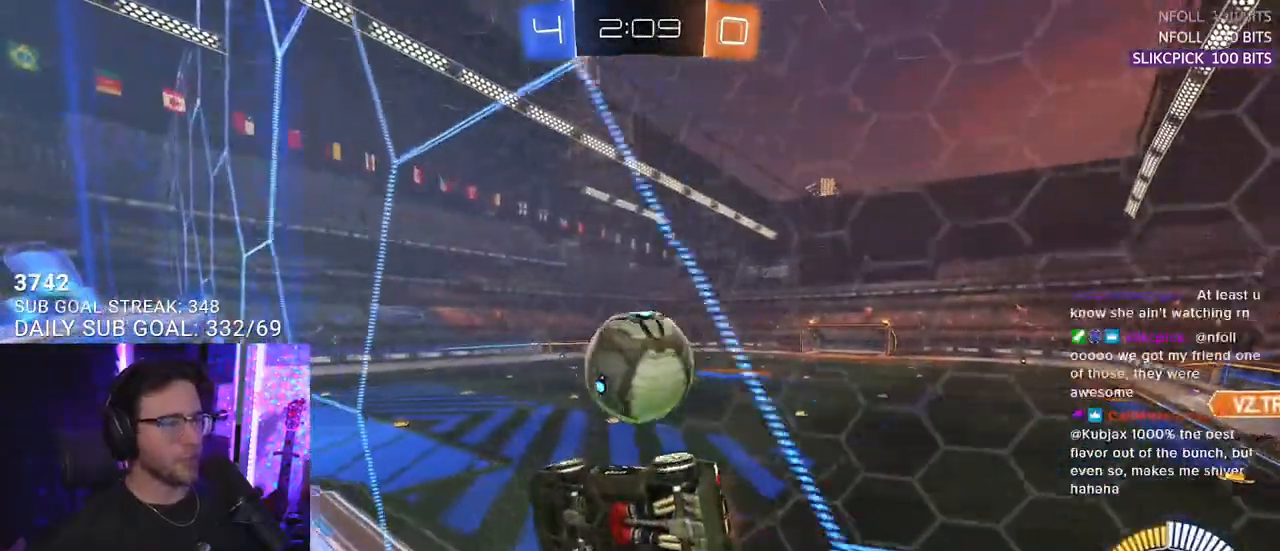
{"dt_ms": 500, "buttons": ["R1", "R2"], "left_stick": "center", "right_stick": "center", "events": [[33, "left_stick", "right"], [167, "left_stick", "center"], [333, "R1", "down"]]}
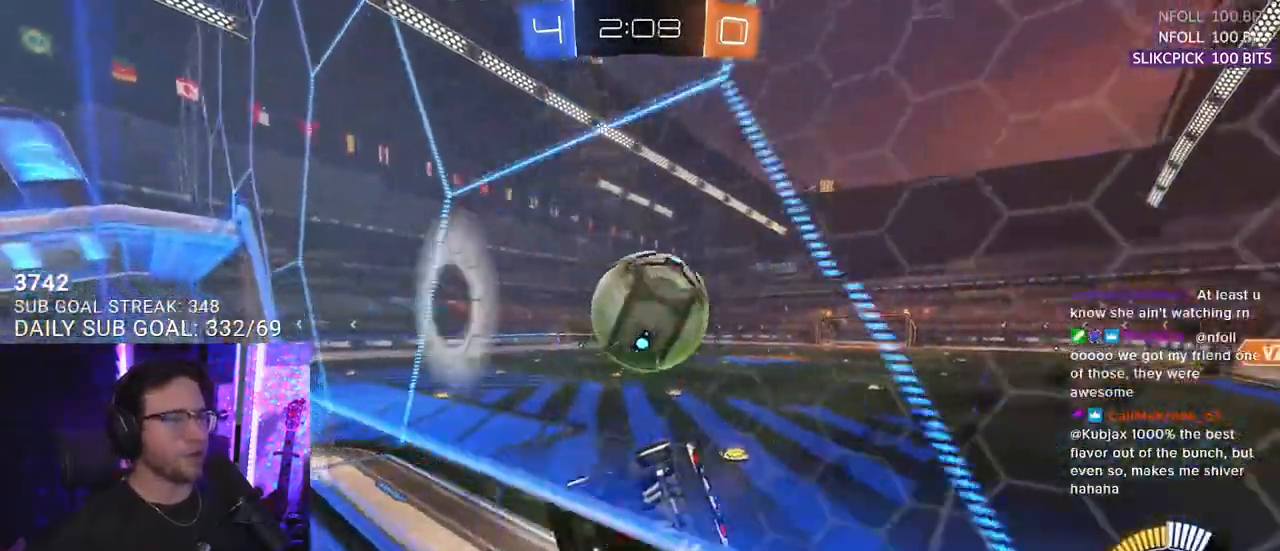
{"dt_ms": 500, "buttons": ["R2"], "left_stick": "center", "right_stick": "center", "events": [[50, "R1", "up"], [100, "left_stick", "up-right"], [183, "left_stick", "center"], [283, "L2", "down"], [300, "R2", "up"], [417, "L2", "up"], [433, "R2", "down"]]}
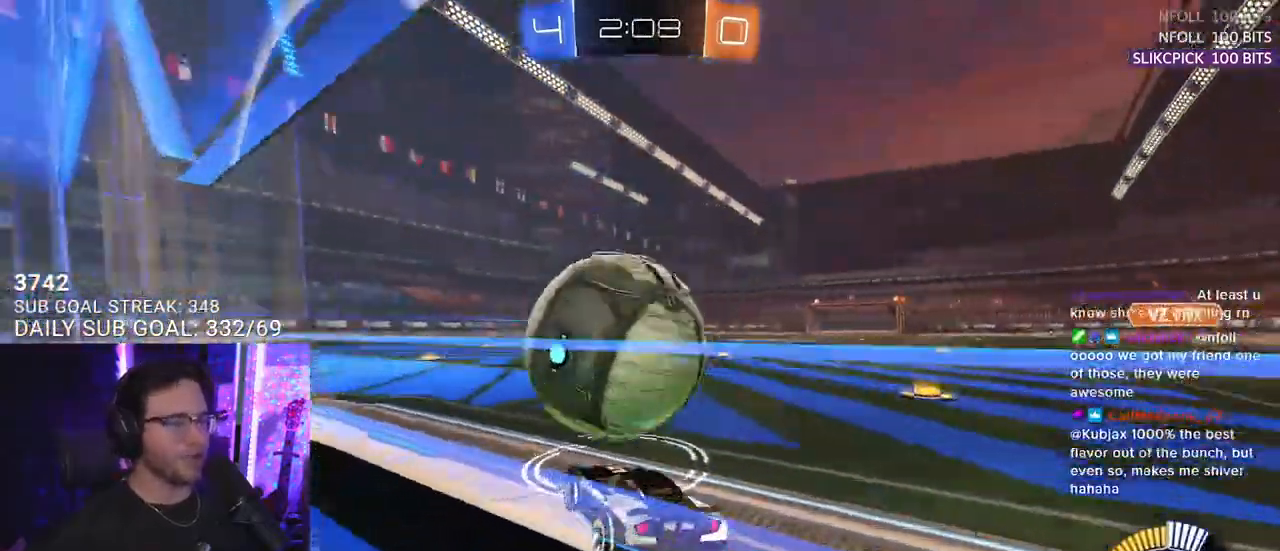
{"dt_ms": 500, "buttons": ["R1", "R2"], "left_stick": "center", "right_stick": "center", "events": [[50, "R1", "down"], [150, "left_stick", "left"], [233, "left_stick", "center"]]}
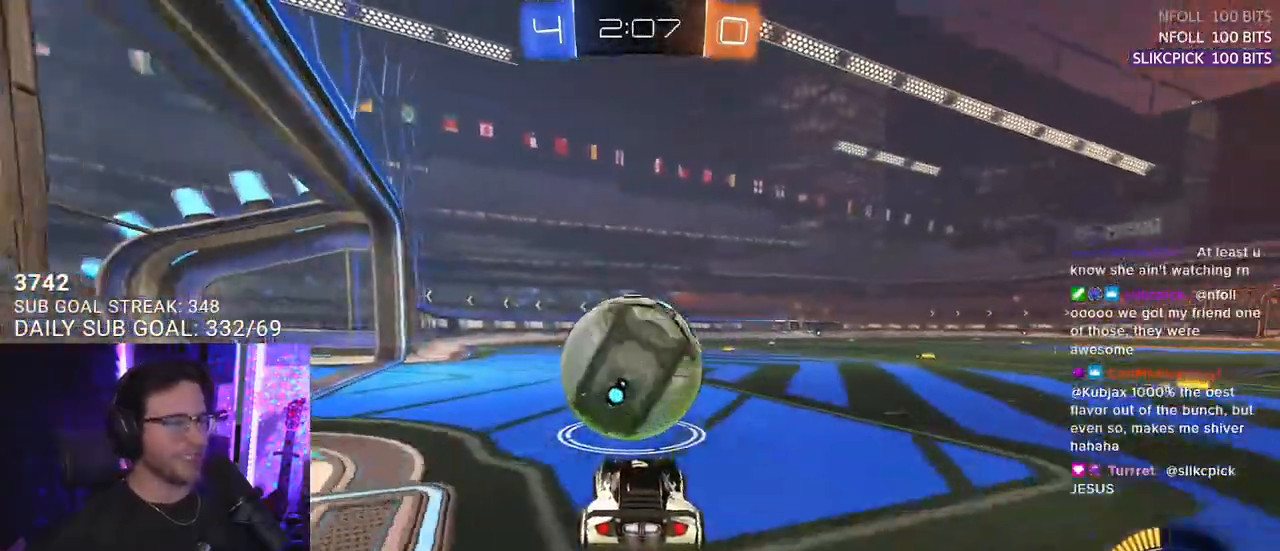
{"dt_ms": 500, "buttons": ["L2", "R2"], "left_stick": "down-left", "right_stick": "center", "events": [[83, "CROSS", "down"], [83, "left_stick", "up-right"], [150, "L2", "down"], [167, "left_stick", "up-left"], [183, "CROSS", "up"], [200, "CROSS", "down"], [283, "L2", "up"], [283, "left_stick", "down"], [333, "TRIANGLE", "down"], [367, "CROSS", "up"], [400, "L2", "down"], [400, "TRIANGLE", "up"], [417, "left_stick", "down-left"], [450, "R1", "up"]]}
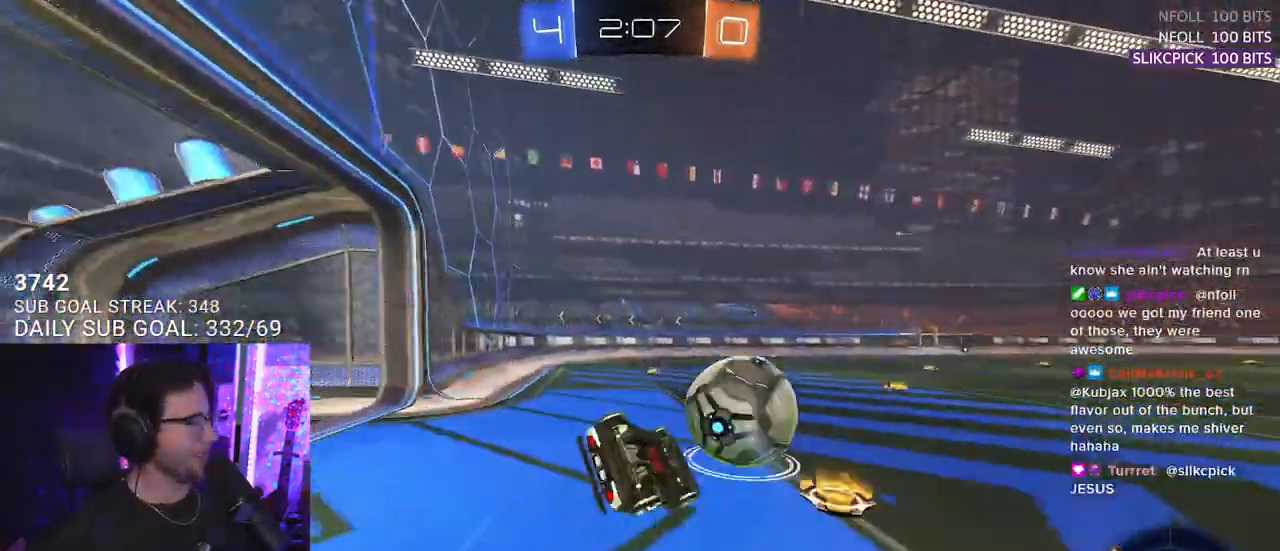
{"dt_ms": 500, "buttons": ["R2"], "left_stick": "center", "right_stick": "center", "events": [[300, "TRIANGLE", "down"], [417, "TRIANGLE", "up"], [483, "L2", "up"], [500, "left_stick", "center"]]}
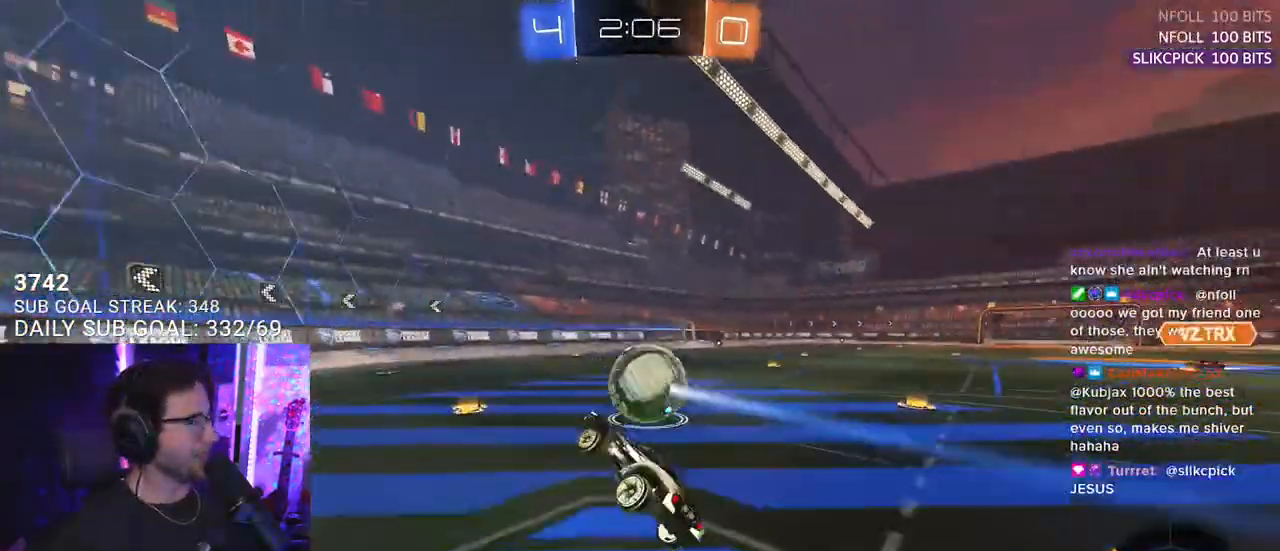
{"dt_ms": 500, "buttons": ["R2"], "left_stick": "center", "right_stick": "center", "events": [[350, "left_stick", "left"], [433, "left_stick", "center"]]}
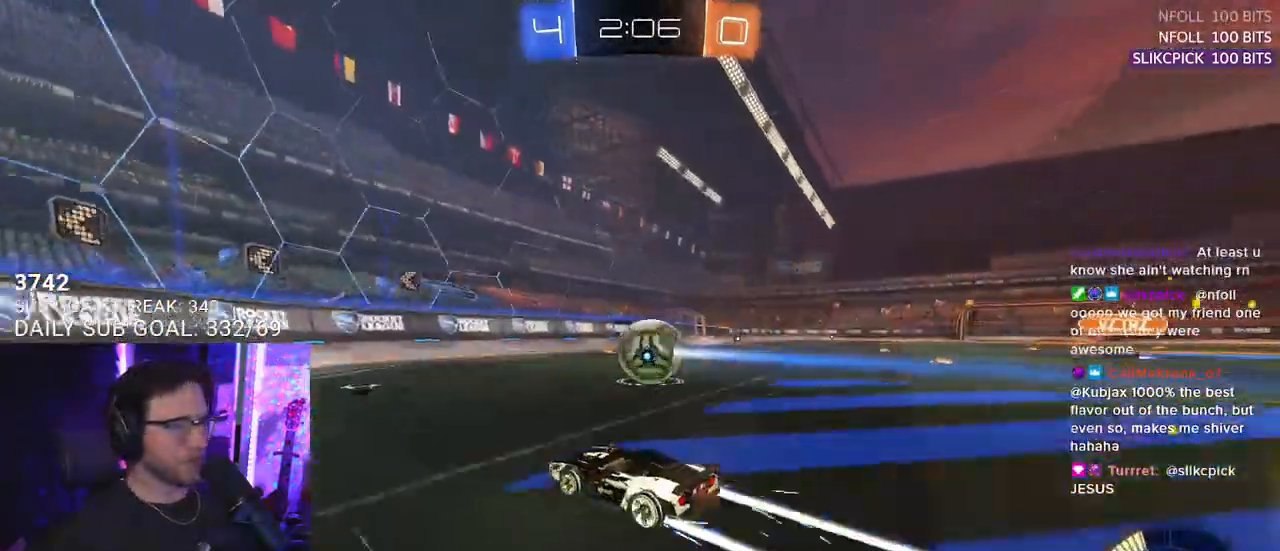
{"dt_ms": 500, "buttons": ["R2"], "left_stick": "center", "right_stick": "center", "events": [[183, "left_stick", "right"], [367, "left_stick", "center"]]}
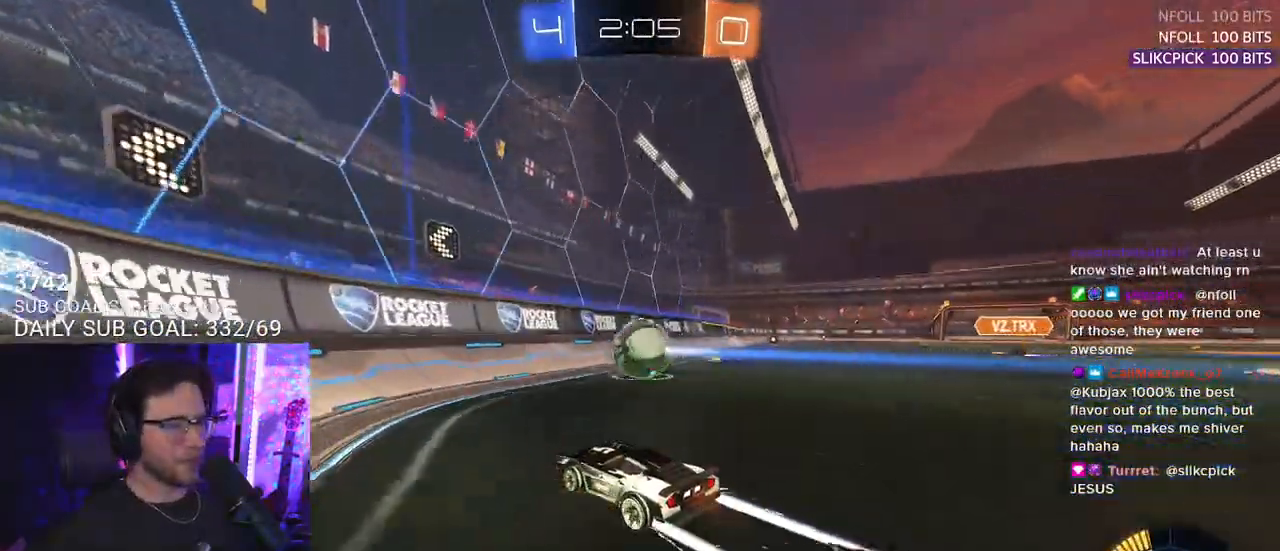
{"dt_ms": 500, "buttons": ["R2"], "left_stick": "up-right", "right_stick": "center", "events": [[133, "left_stick", "right"], [217, "left_stick", "center"], [433, "left_stick", "up-right"]]}
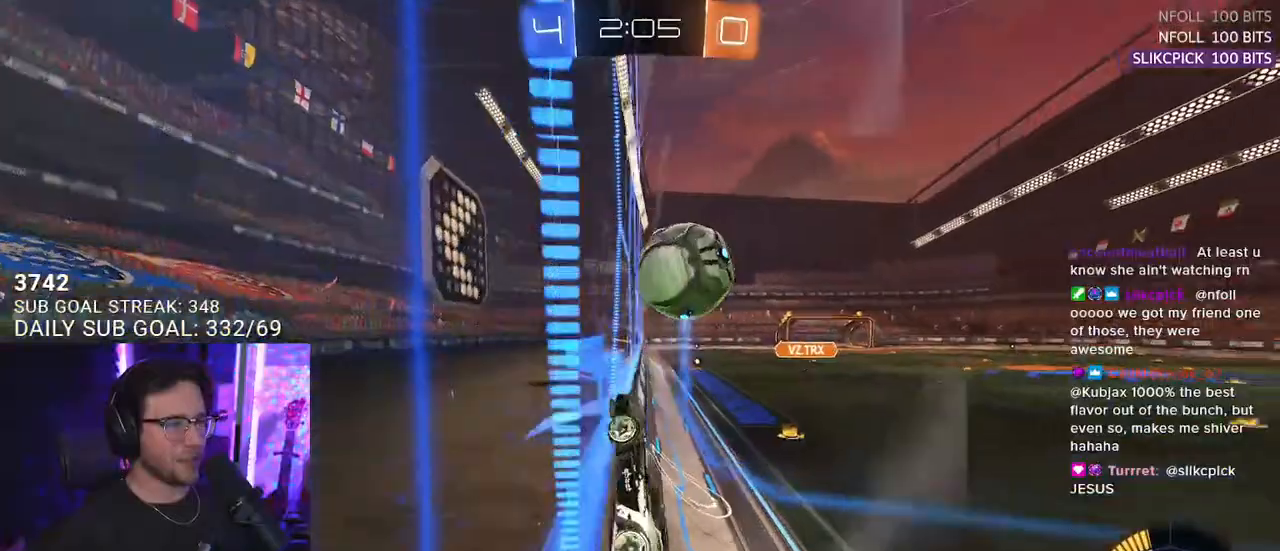
{"dt_ms": 500, "buttons": ["CROSS", "R2"], "left_stick": "up-left", "right_stick": "center", "events": [[133, "left_stick", "center"], [383, "left_stick", "left"], [467, "CROSS", "down"], [483, "left_stick", "up-left"]]}